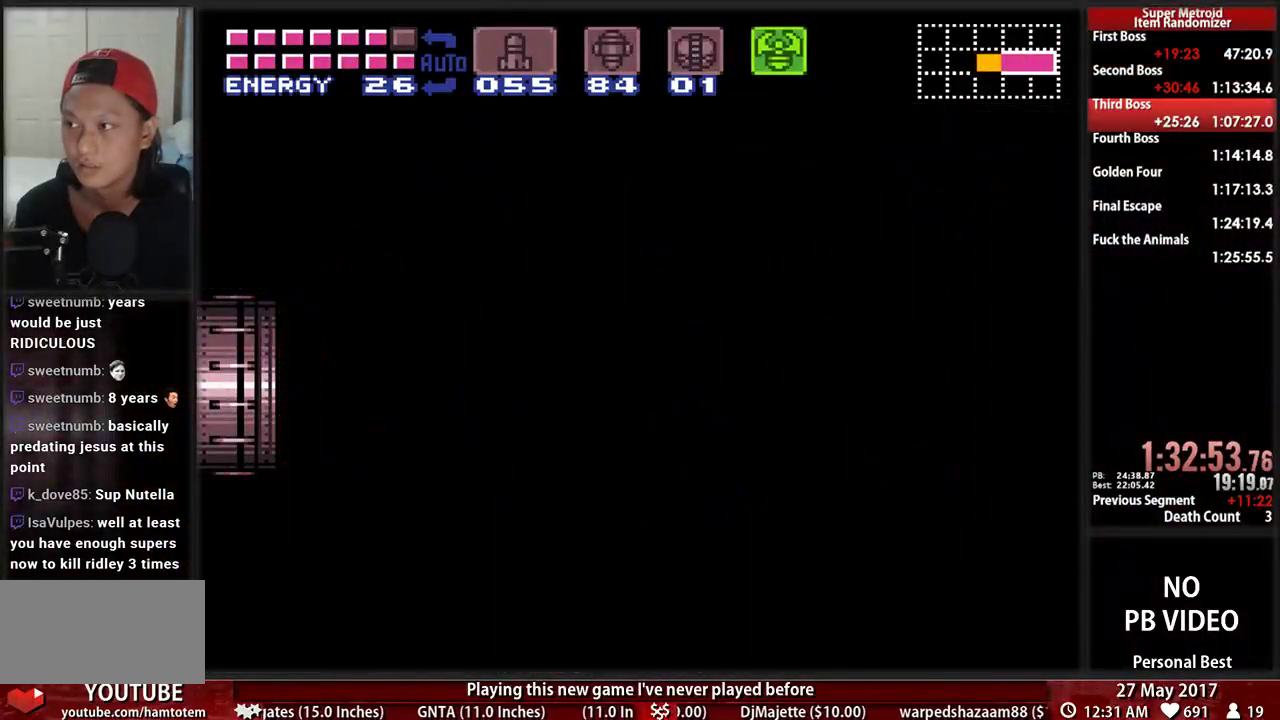
Gameplay with a controller (Nintendo layout); each line is a JSON object with the inputs held at the frame after it. "events" lists button and stick changes between this image and that frame as [ms after this image, input, new state], when the widget could be followed in between. Not read: L3 R3 SELECT START.
{"buttons": ["B", "DPAD_LEFT"], "events": [[34, "R1", "up"], [121, "L1", "up"]]}
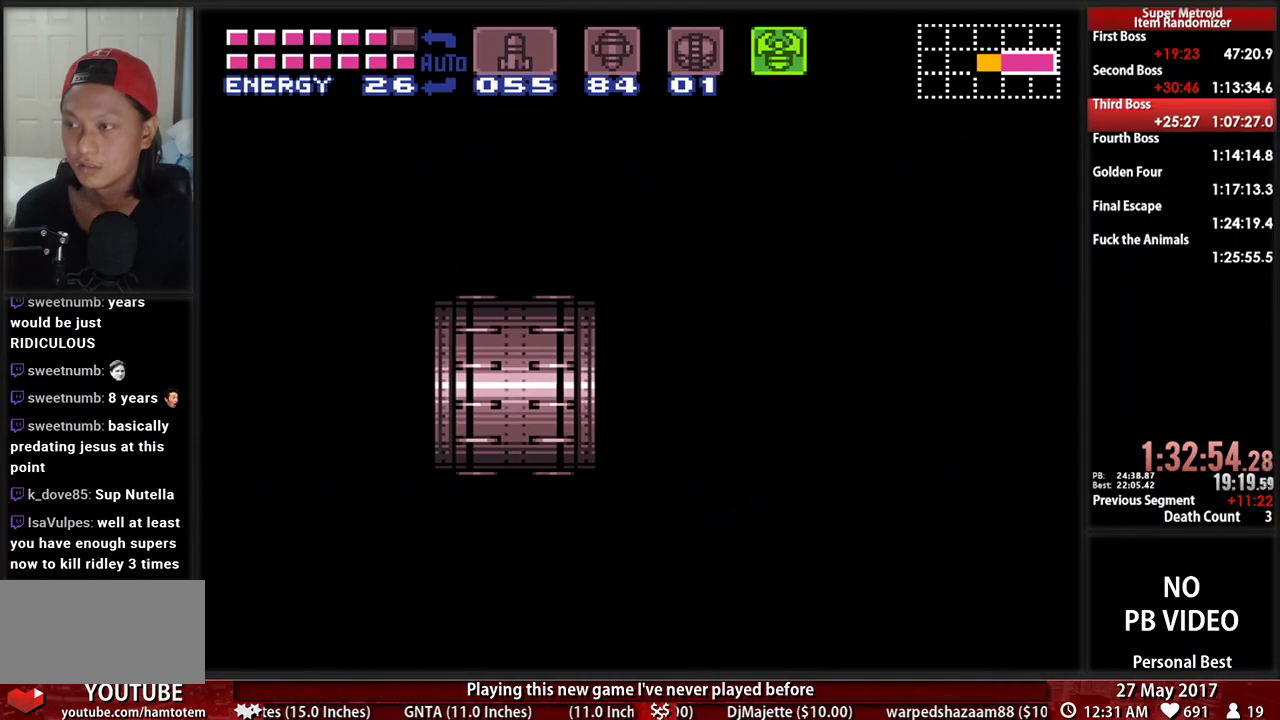
{"buttons": ["B", "DPAD_LEFT"], "events": []}
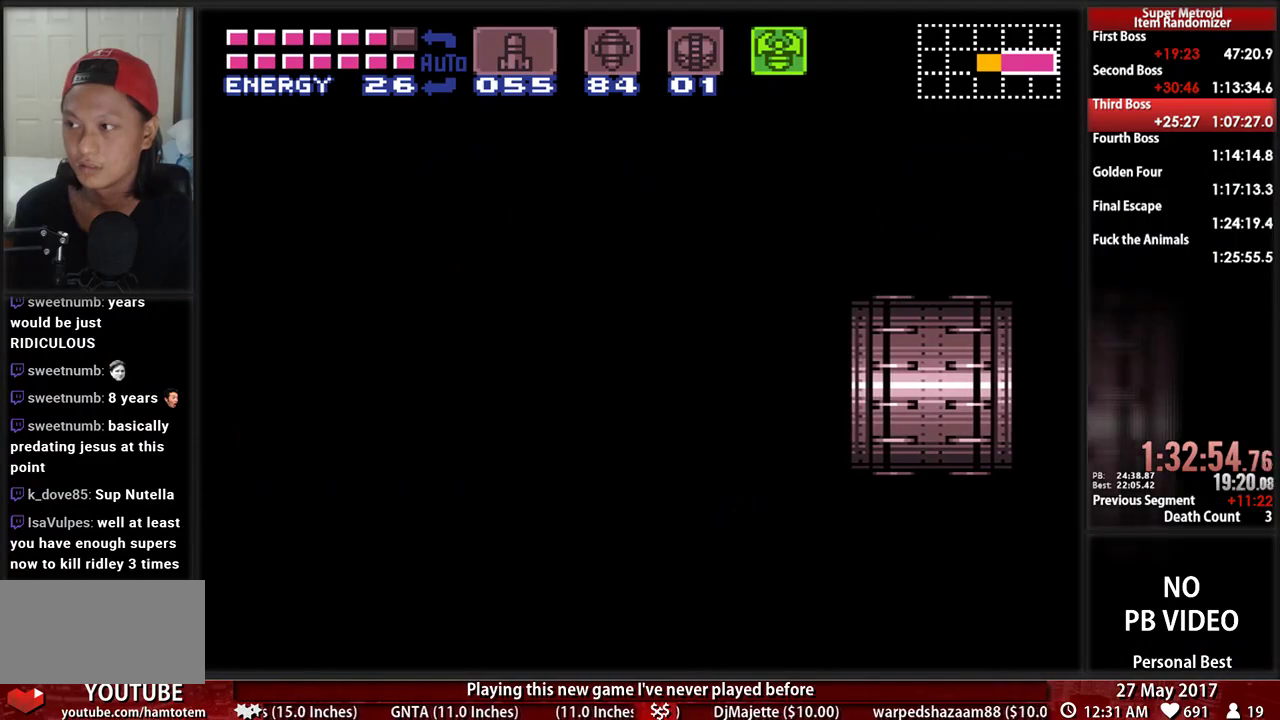
{"buttons": ["B", "DPAD_LEFT"], "events": []}
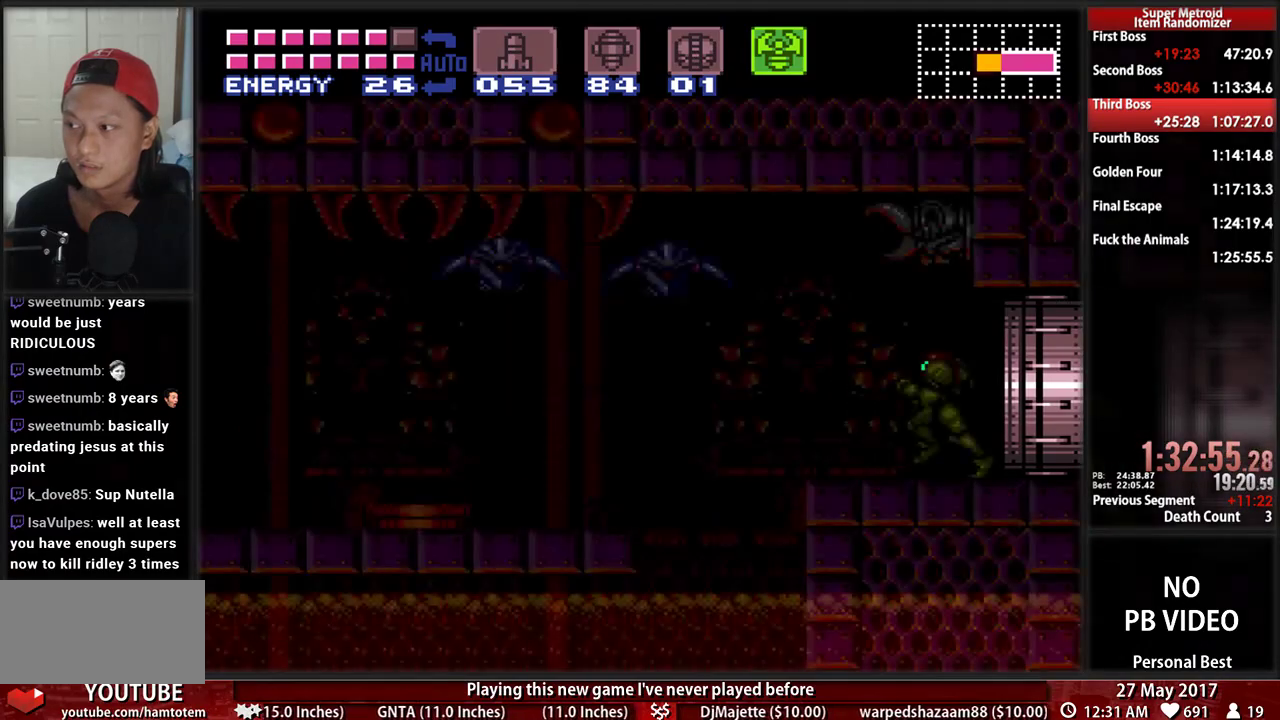
{"buttons": ["A", "B", "DPAD_LEFT"], "events": [[483, "A", "down"]]}
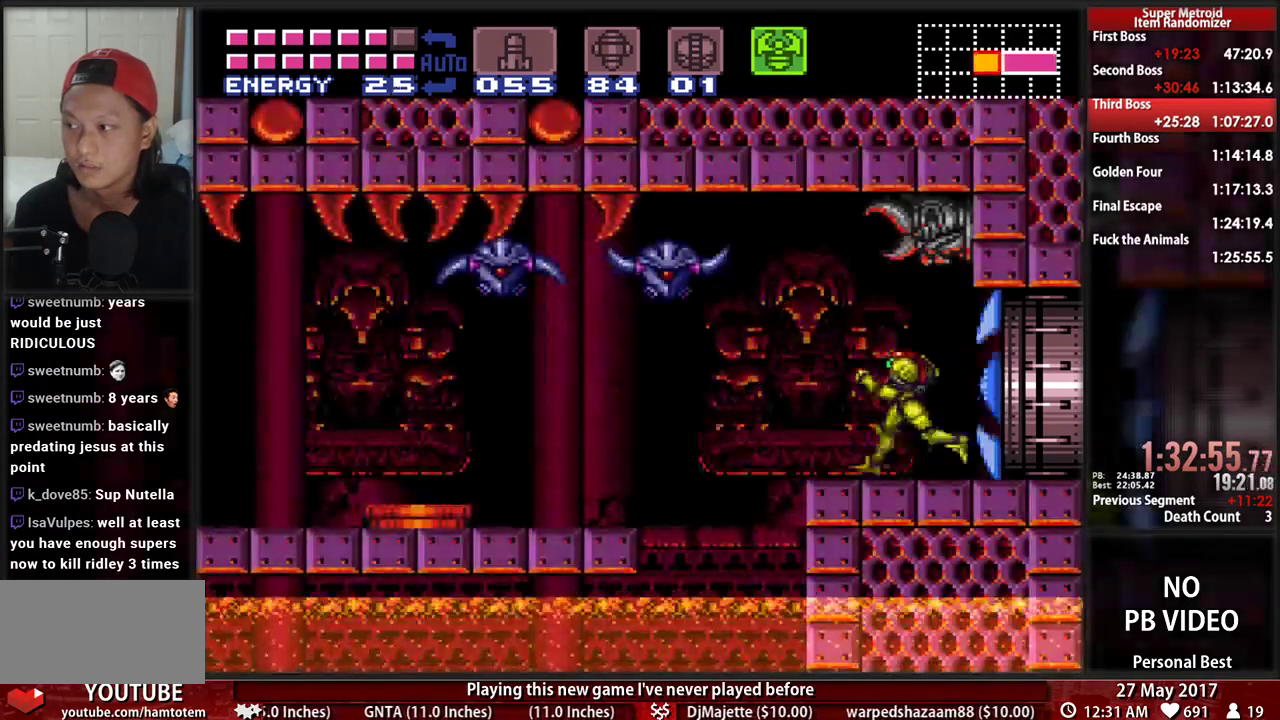
{"buttons": ["B", "DPAD_LEFT"], "events": [[17, "B", "up"], [190, "A", "up"], [448, "B", "down"]]}
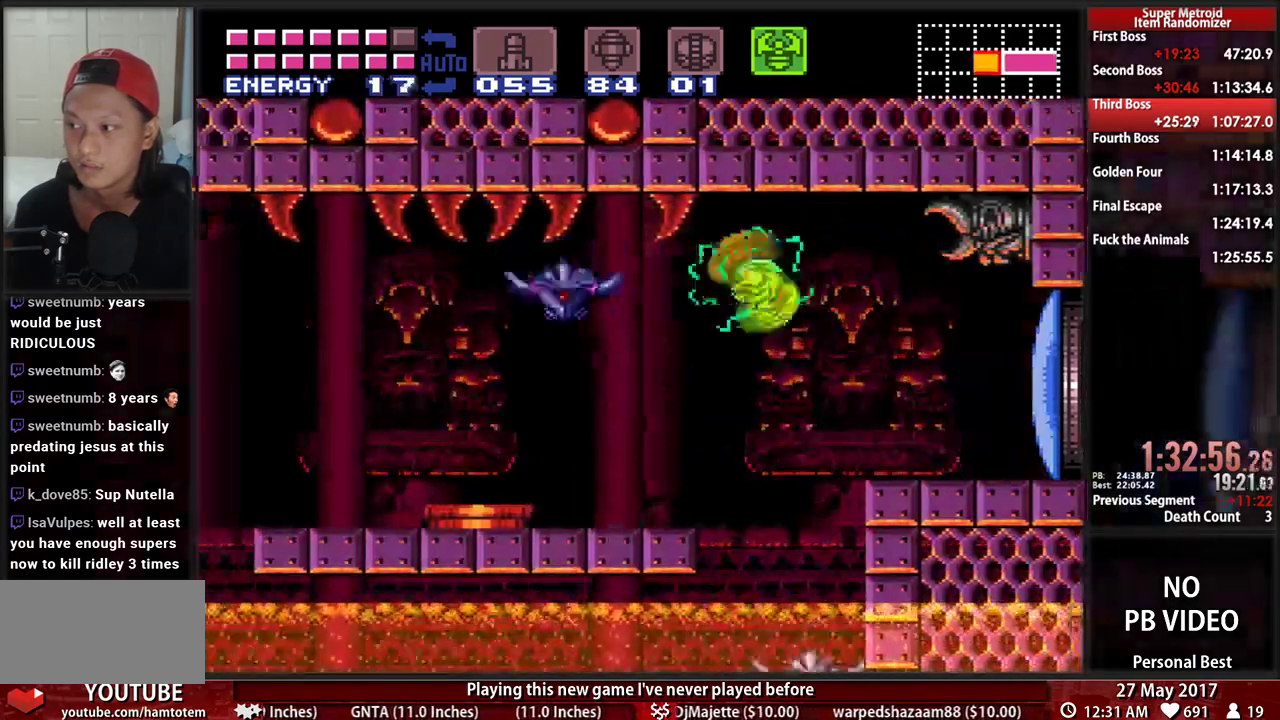
{"buttons": ["A", "DPAD_LEFT"], "events": [[448, "A", "down"], [448, "B", "up"]]}
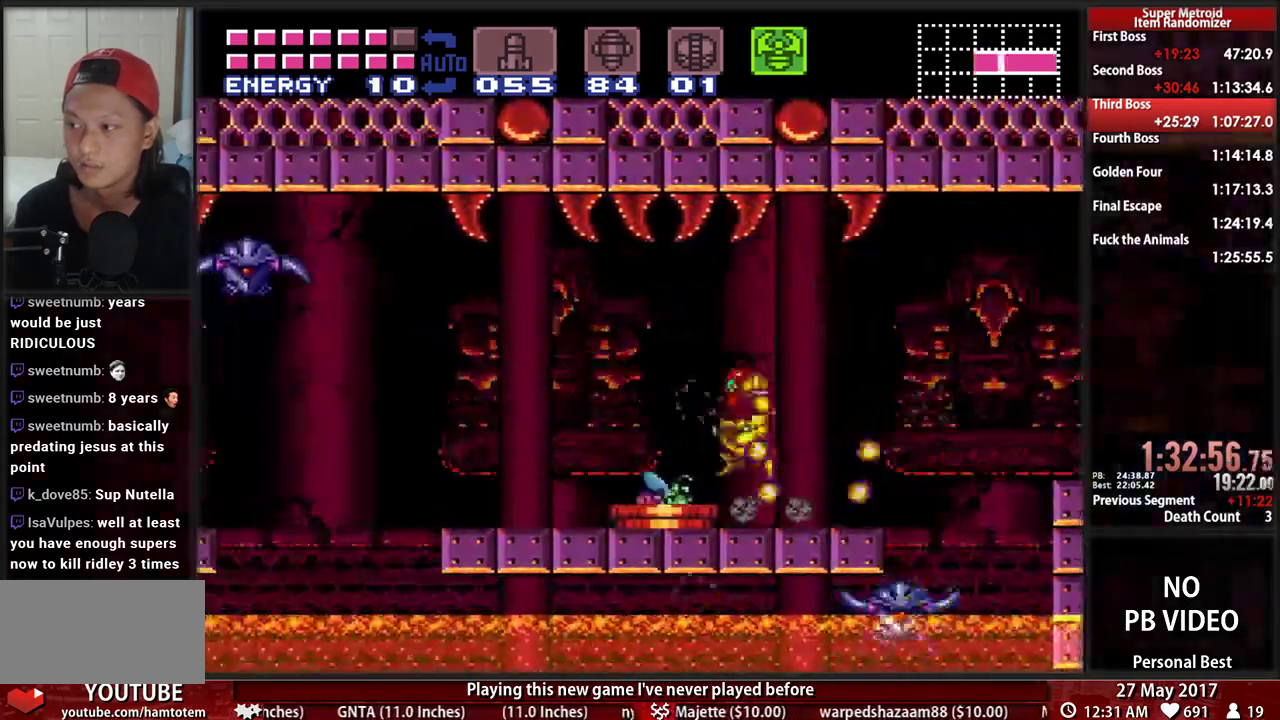
{"buttons": ["B", "DPAD_LEFT"], "events": [[17, "A", "up"], [379, "B", "down"]]}
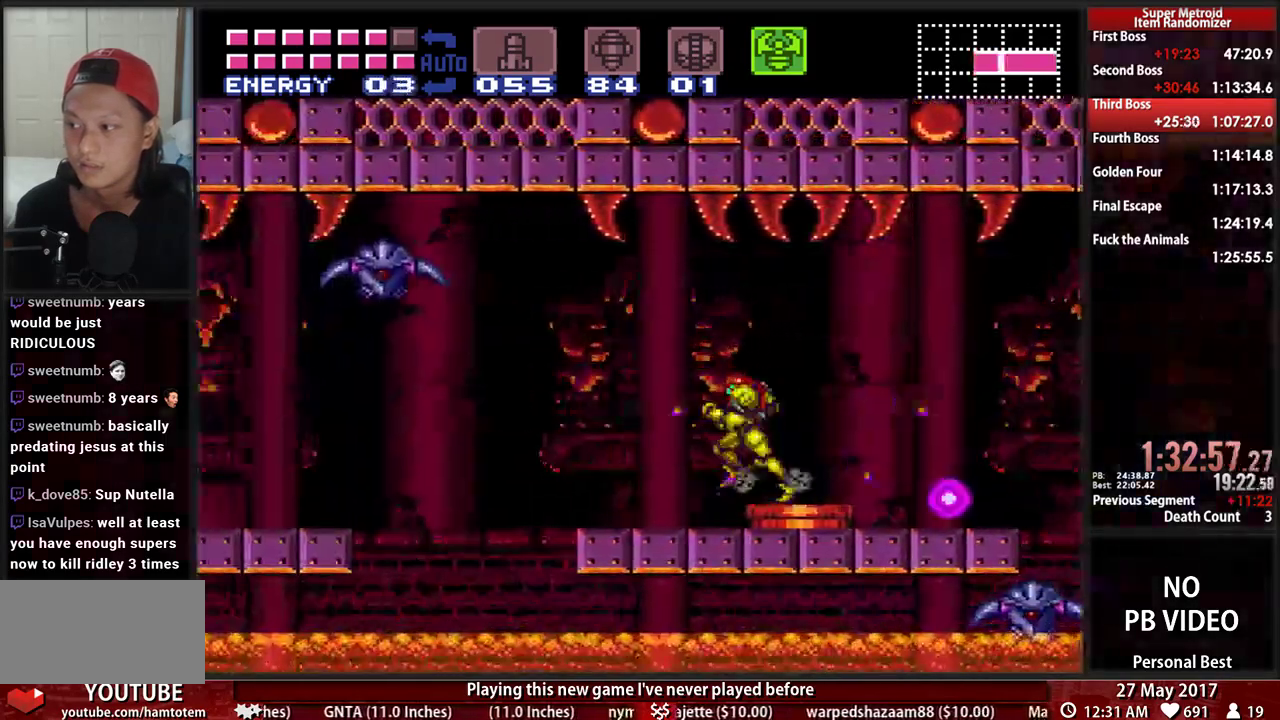
{"buttons": ["X", "DPAD_RIGHT"]}